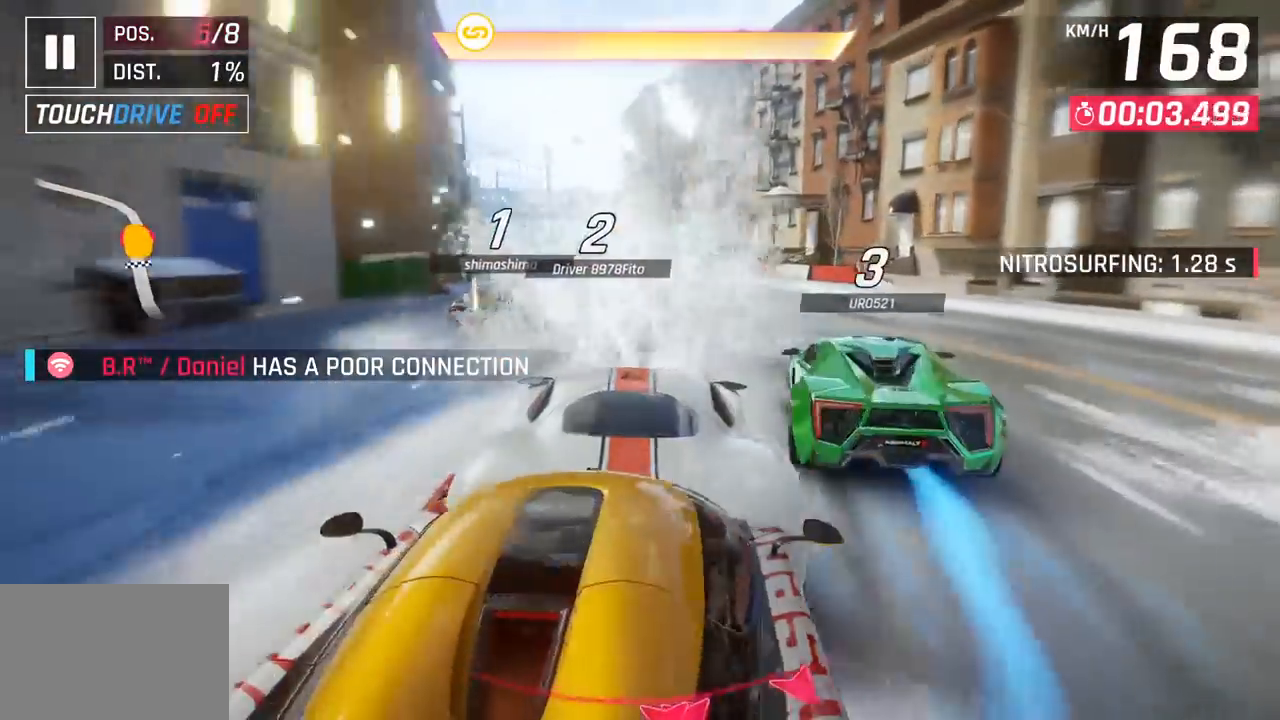
Gameplay with a controller (PlayStation layout); each line is a JSON object with the inputs held at the frame after it. "events" lists button and stick changes between this image and that frame as [ms after this image, input, new state], when the widget could be followed in between. Not read: right_stick.
{"buttons": [], "left_stick": "left", "events": [[83, "left_stick", "left"], [250, "left_stick", "down-left"], [467, "left_stick", "left"]]}
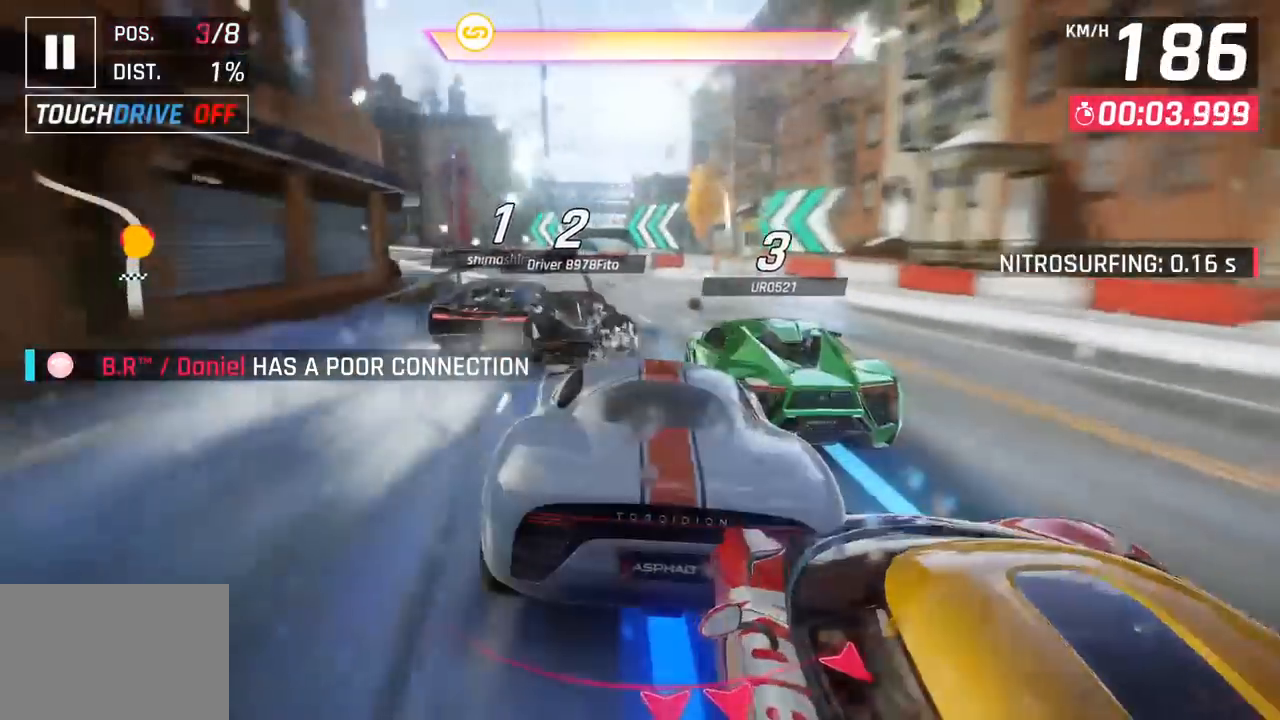
{"buttons": [], "left_stick": "down-left", "events": [[417, "left_stick", "down-left"]]}
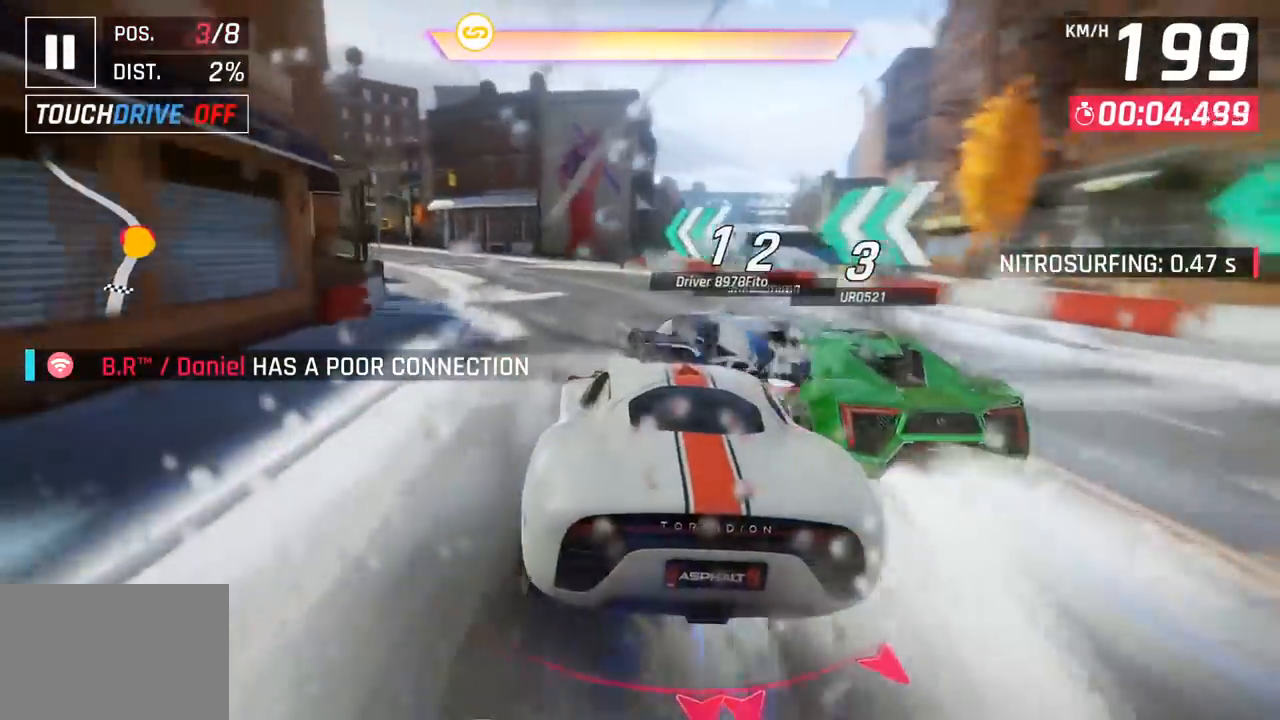
{"buttons": [], "left_stick": "down-left", "events": [[217, "left_stick", "left"], [233, "R1", "down"], [250, "CROSS", "down"], [333, "left_stick", "down-left"], [400, "CROSS", "up"], [417, "R1", "up"]]}
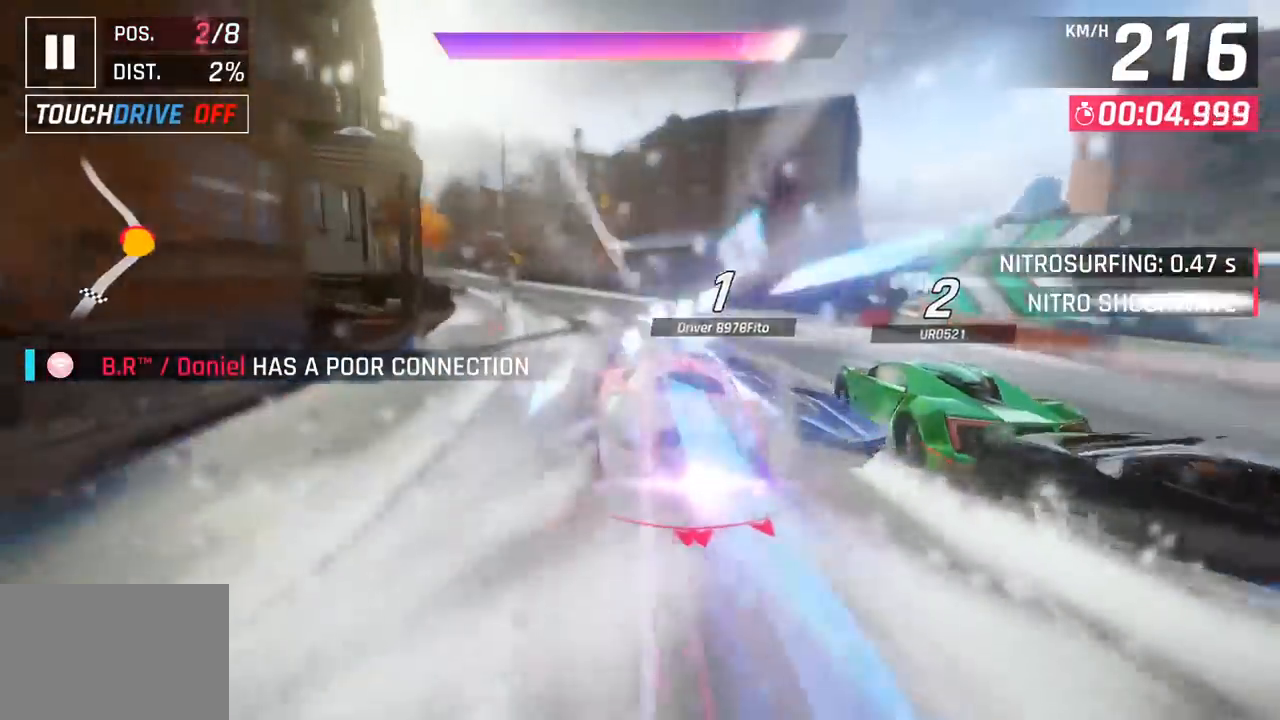
{"buttons": [], "left_stick": "down-left", "events": []}
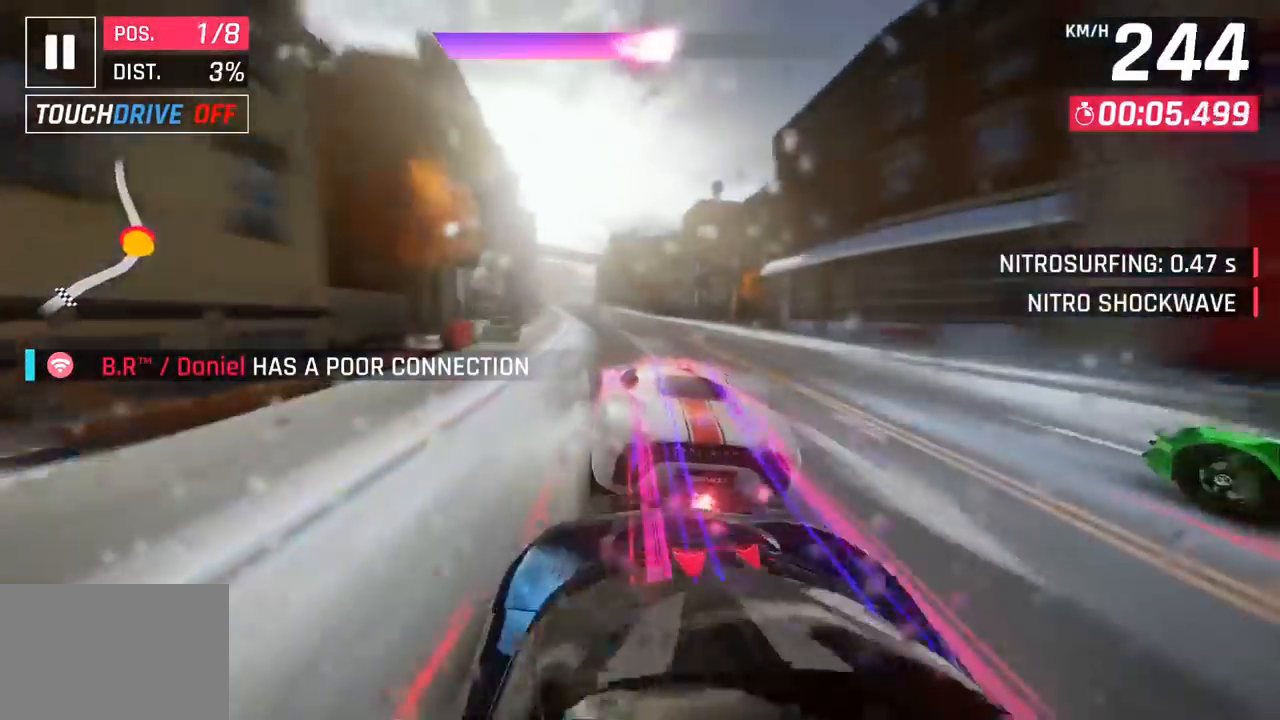
{"buttons": [], "left_stick": "down-left", "events": [[233, "left_stick", "center"], [500, "left_stick", "down-left"]]}
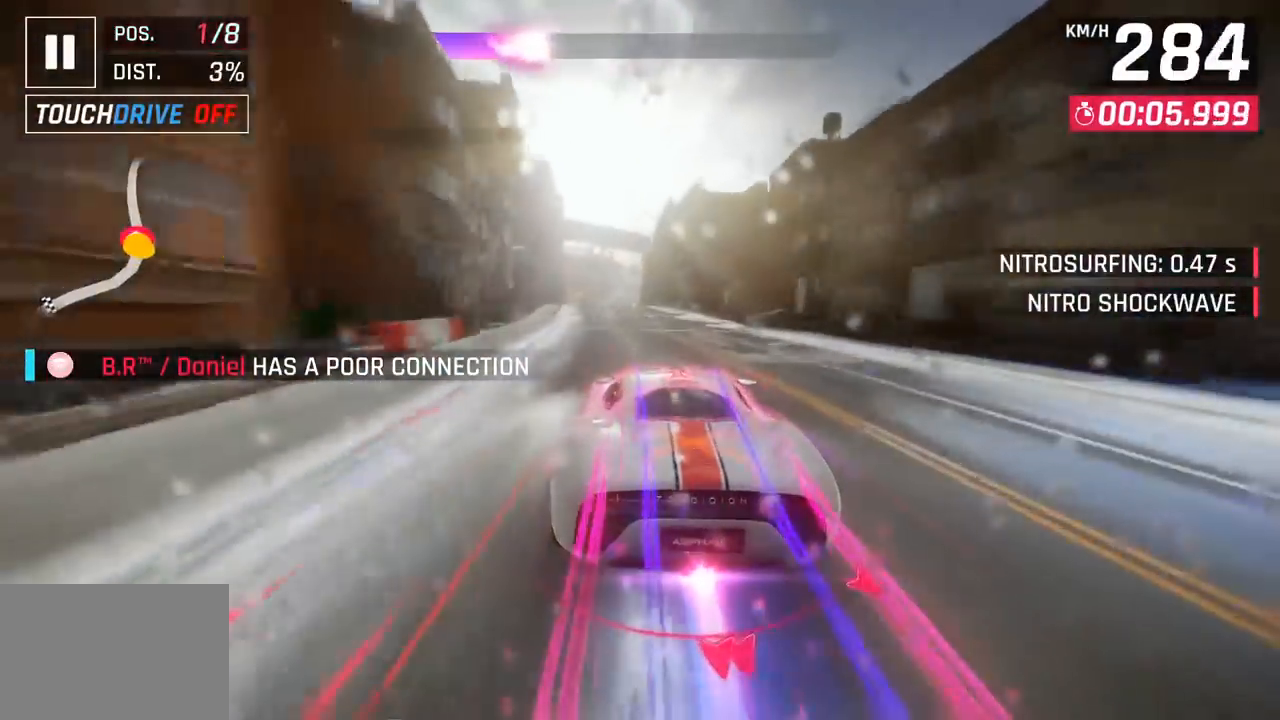
{"buttons": ["SQUARE"], "left_stick": "center", "events": [[367, "left_stick", "center"], [433, "SQUARE", "down"]]}
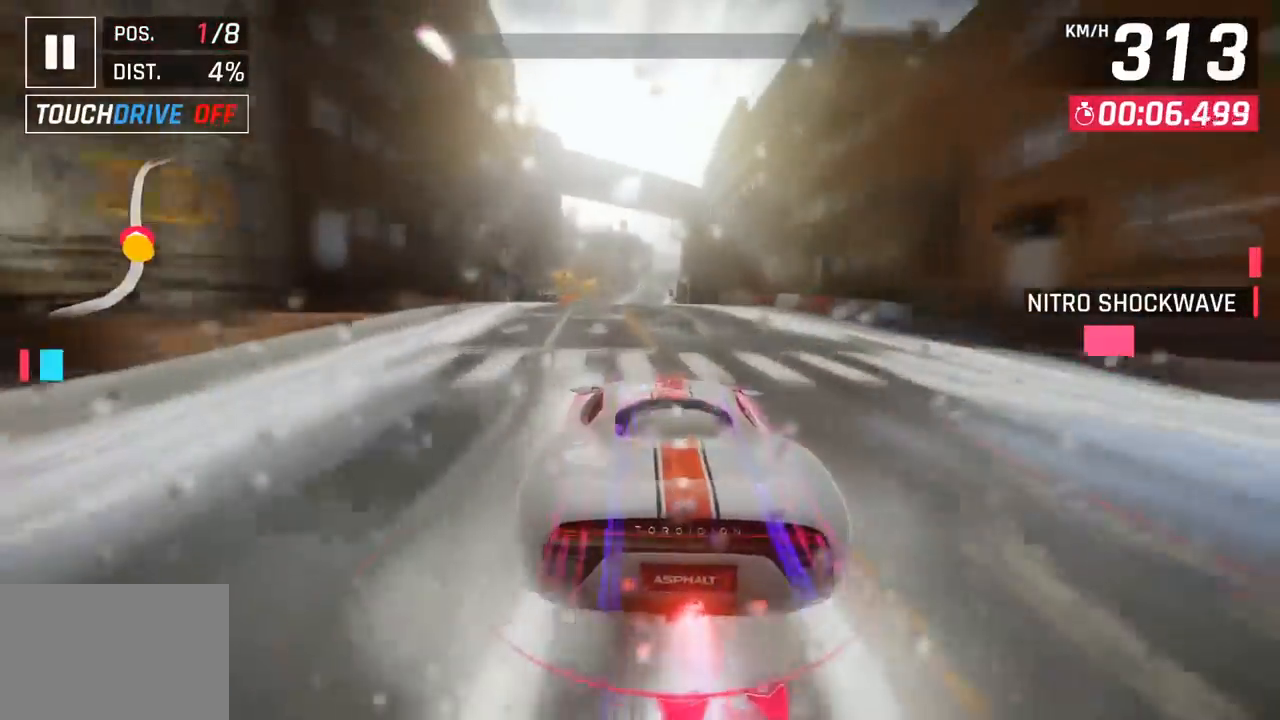
{"buttons": [], "left_stick": "center", "events": [[33, "SQUARE", "up"]]}
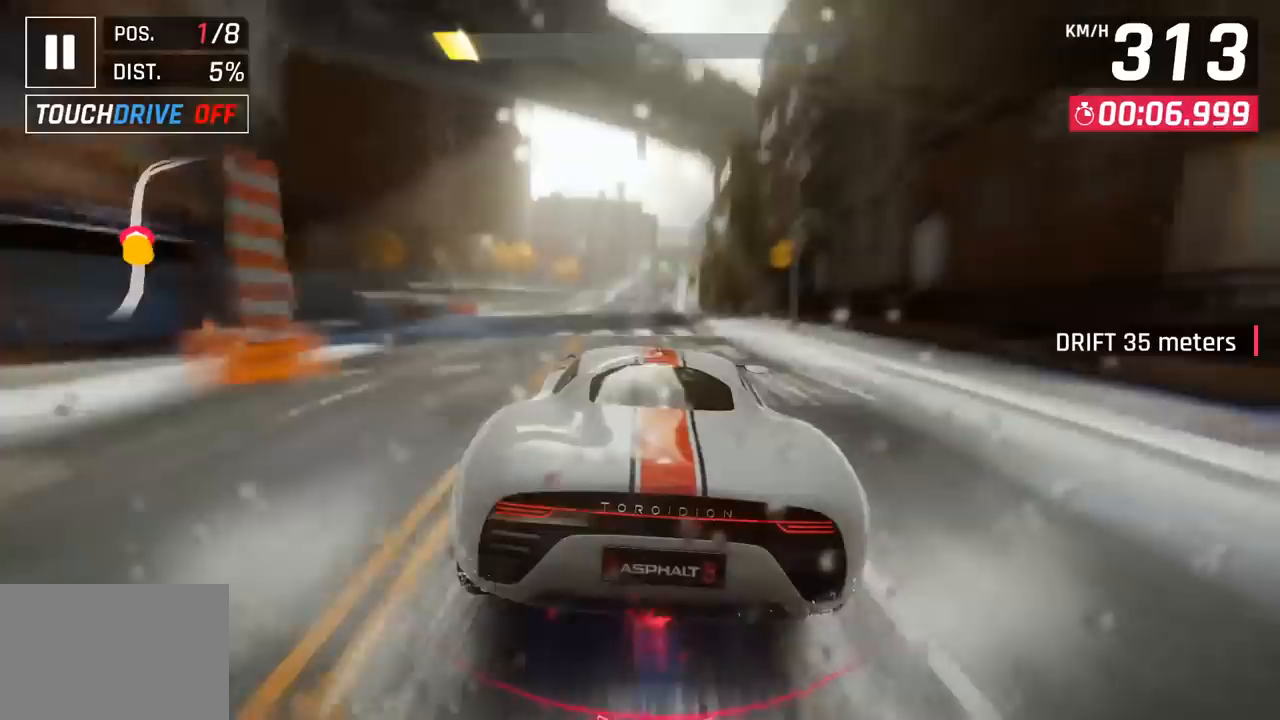
{"buttons": [], "left_stick": "center", "events": []}
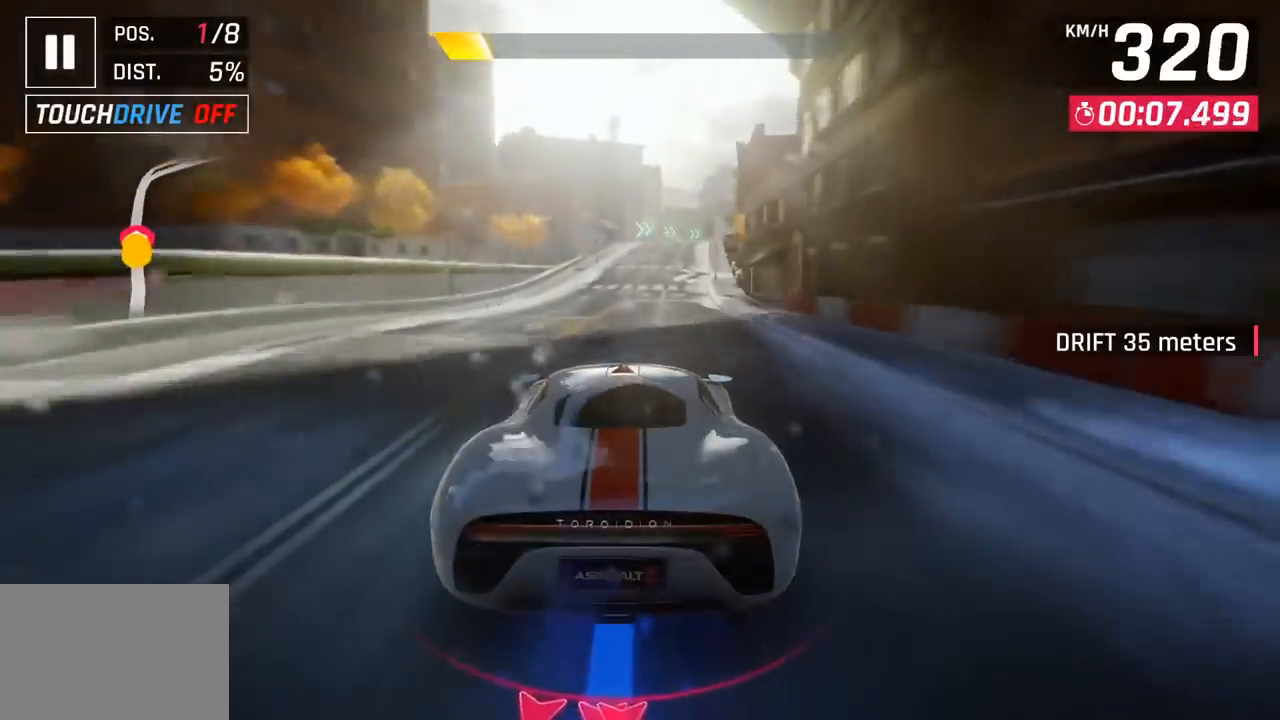
{"buttons": [], "left_stick": "right", "events": [[67, "left_stick", "right"]]}
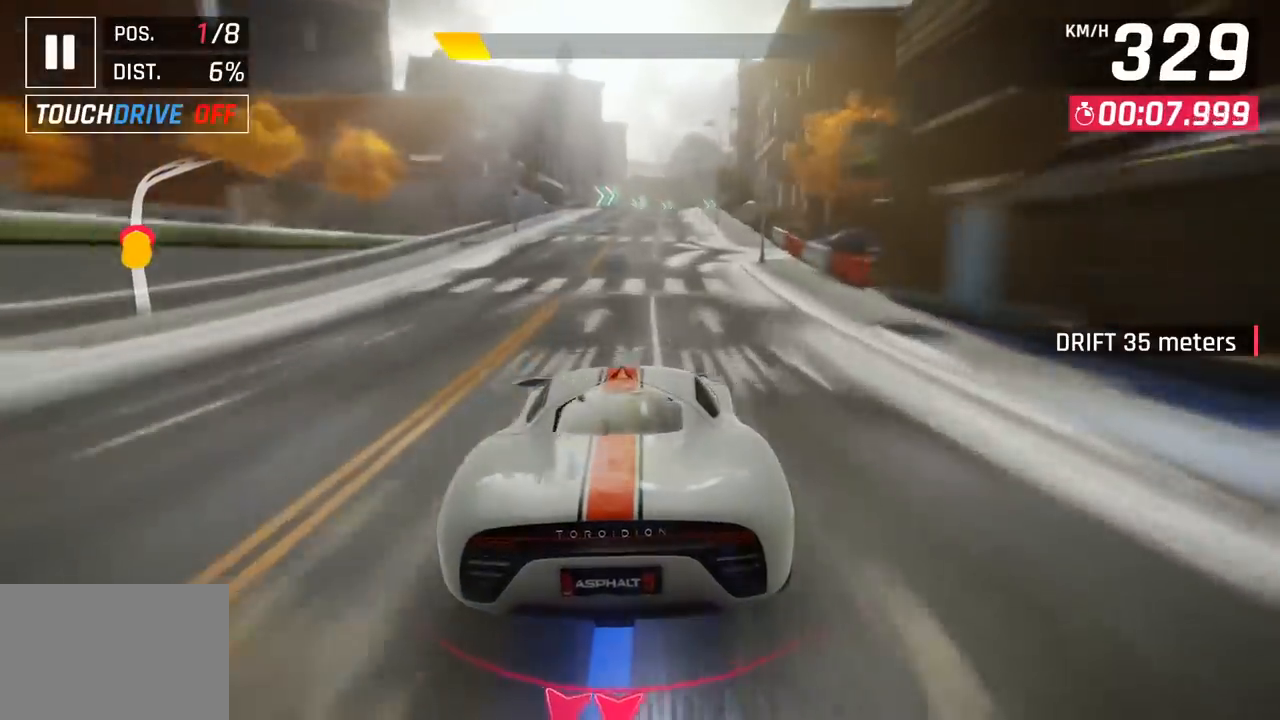
{"buttons": [], "left_stick": "center", "events": [[283, "left_stick", "center"]]}
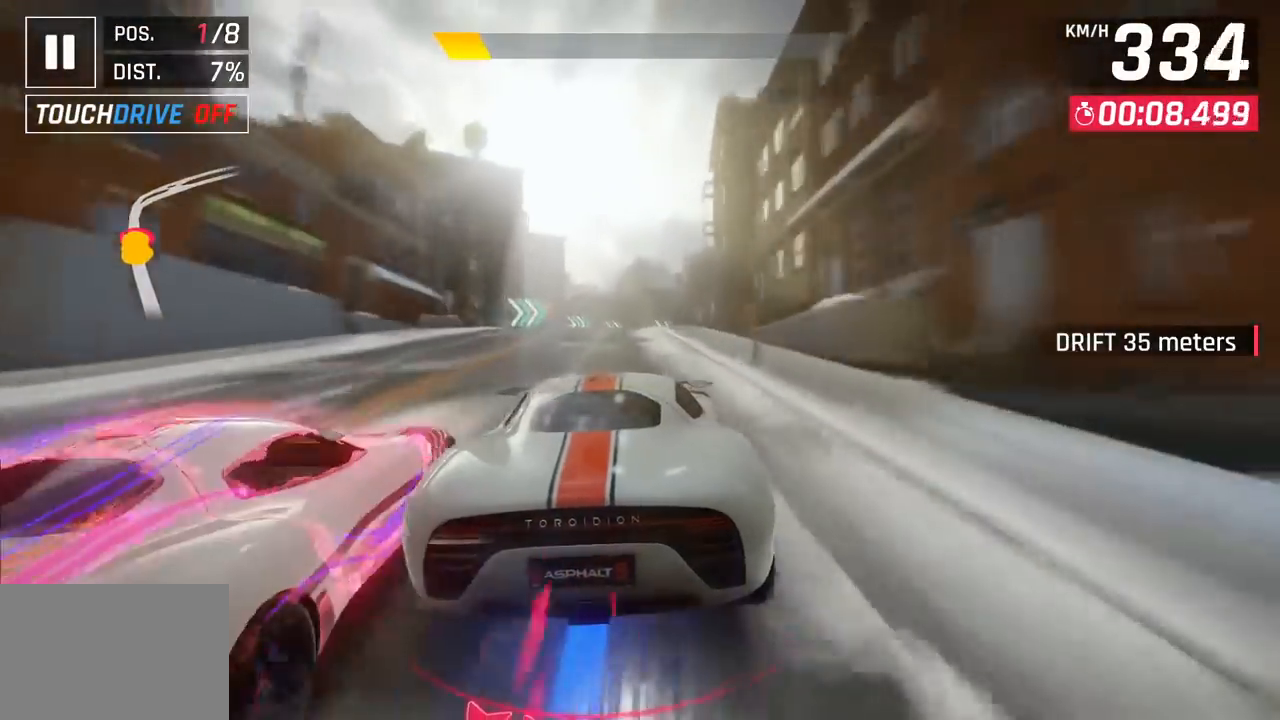
{"buttons": [], "left_stick": "right", "events": [[500, "left_stick", "right"]]}
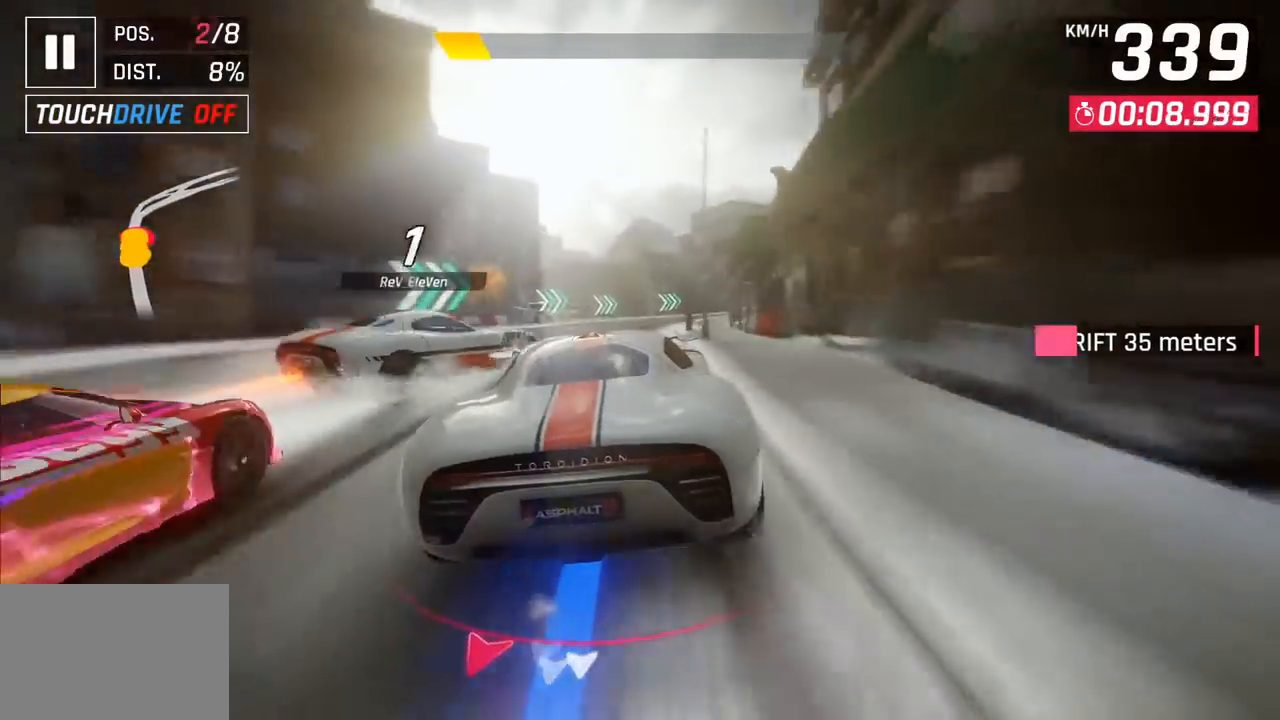
{"buttons": [], "left_stick": "right", "events": [[17, "SQUARE", "down"], [133, "SQUARE", "up"]]}
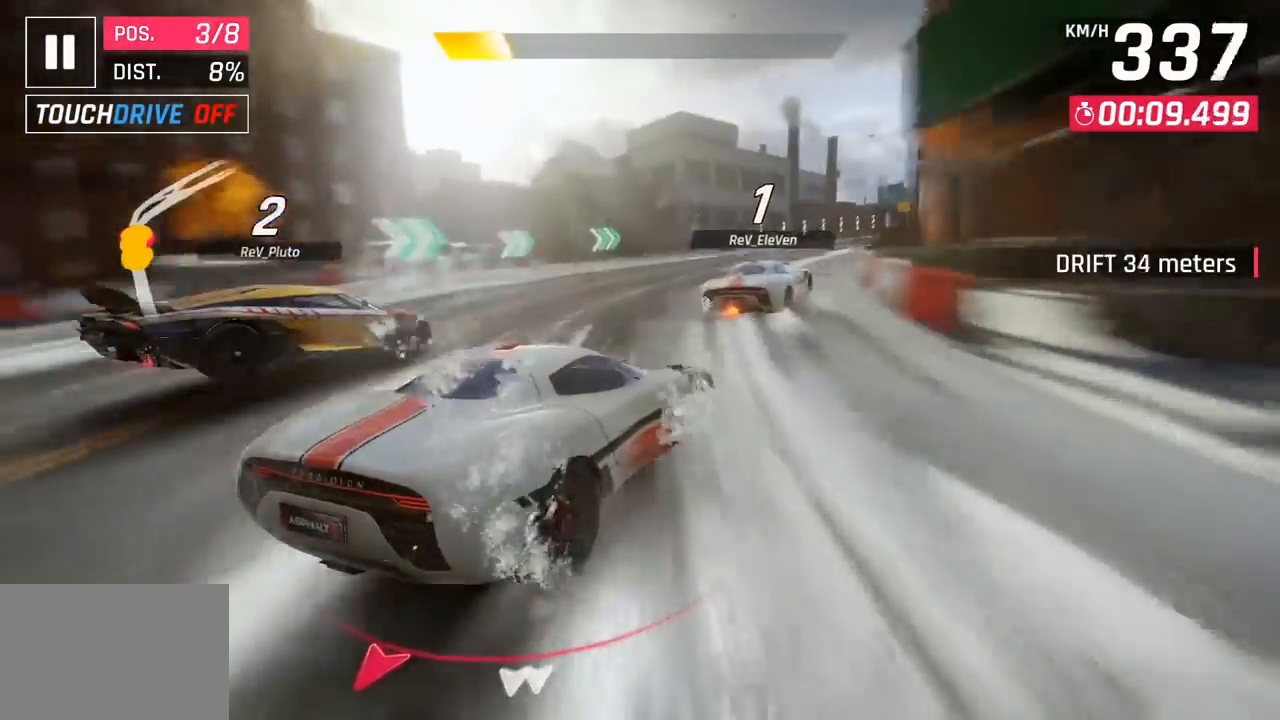
{"buttons": [], "left_stick": "right", "events": []}
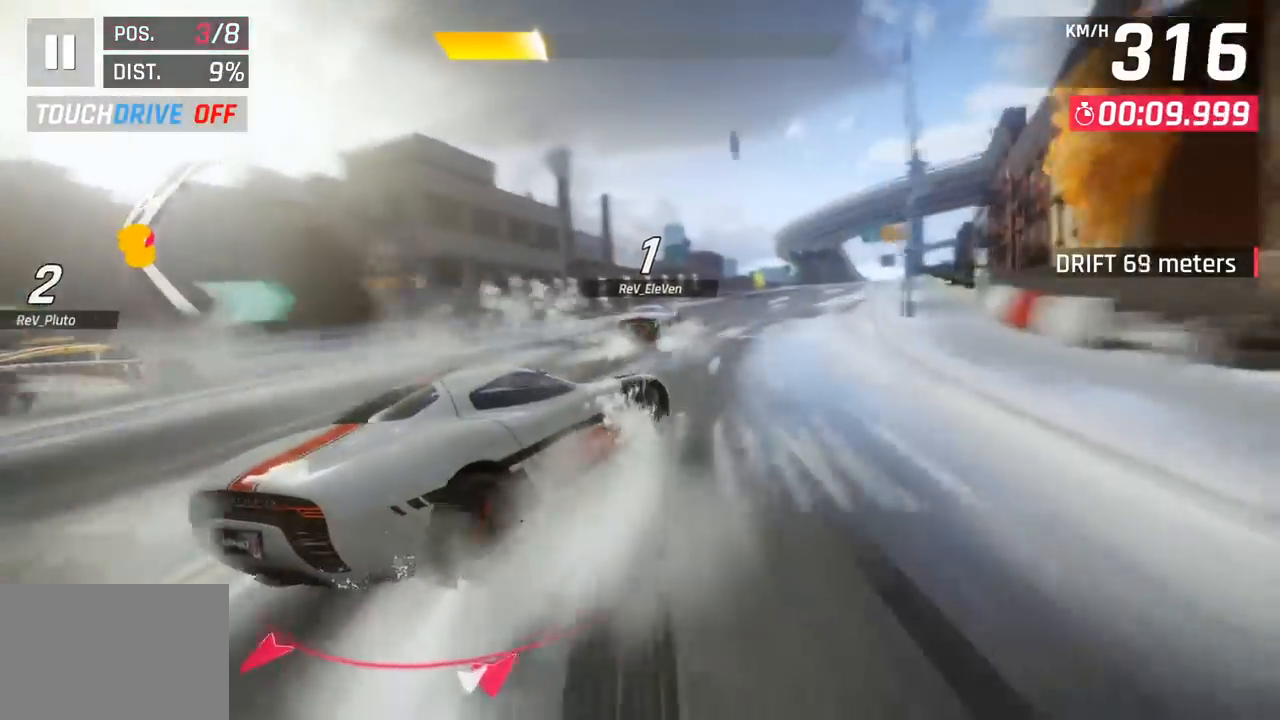
{"buttons": [], "left_stick": "center", "events": [[83, "left_stick", "center"]]}
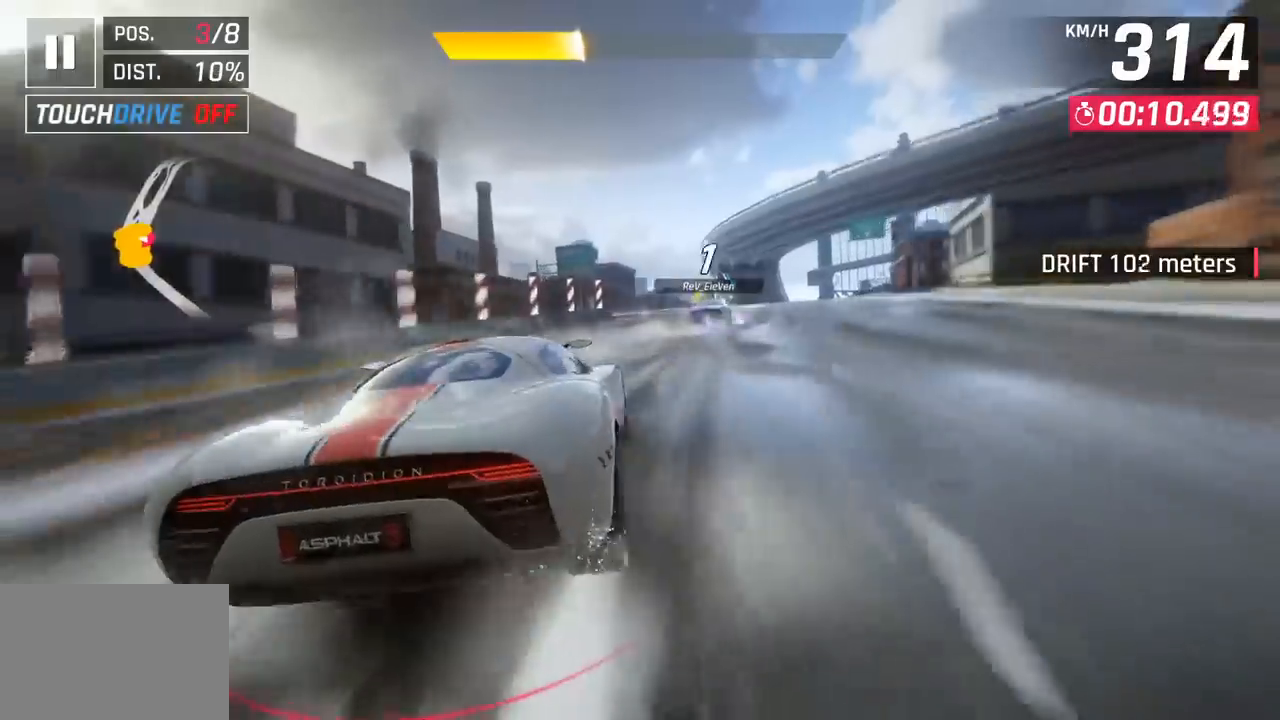
{"buttons": [], "left_stick": "right", "events": [[167, "left_stick", "right"]]}
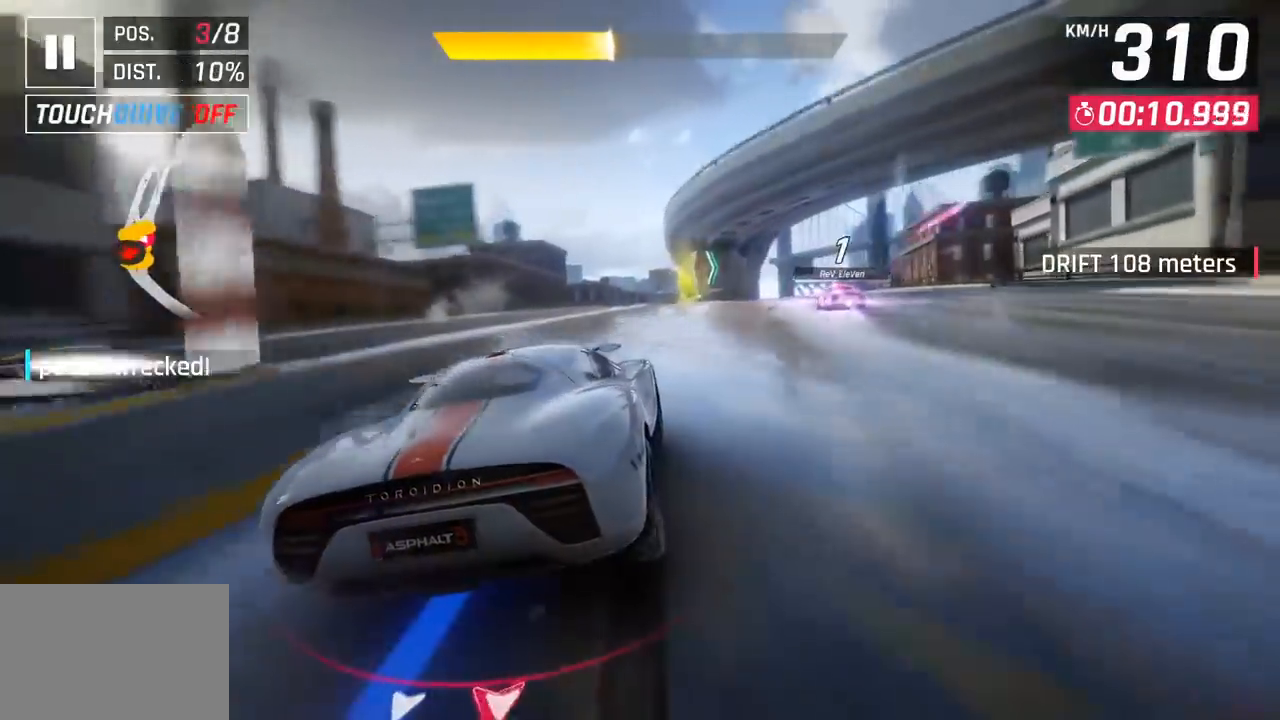
{"buttons": [], "left_stick": "right", "events": []}
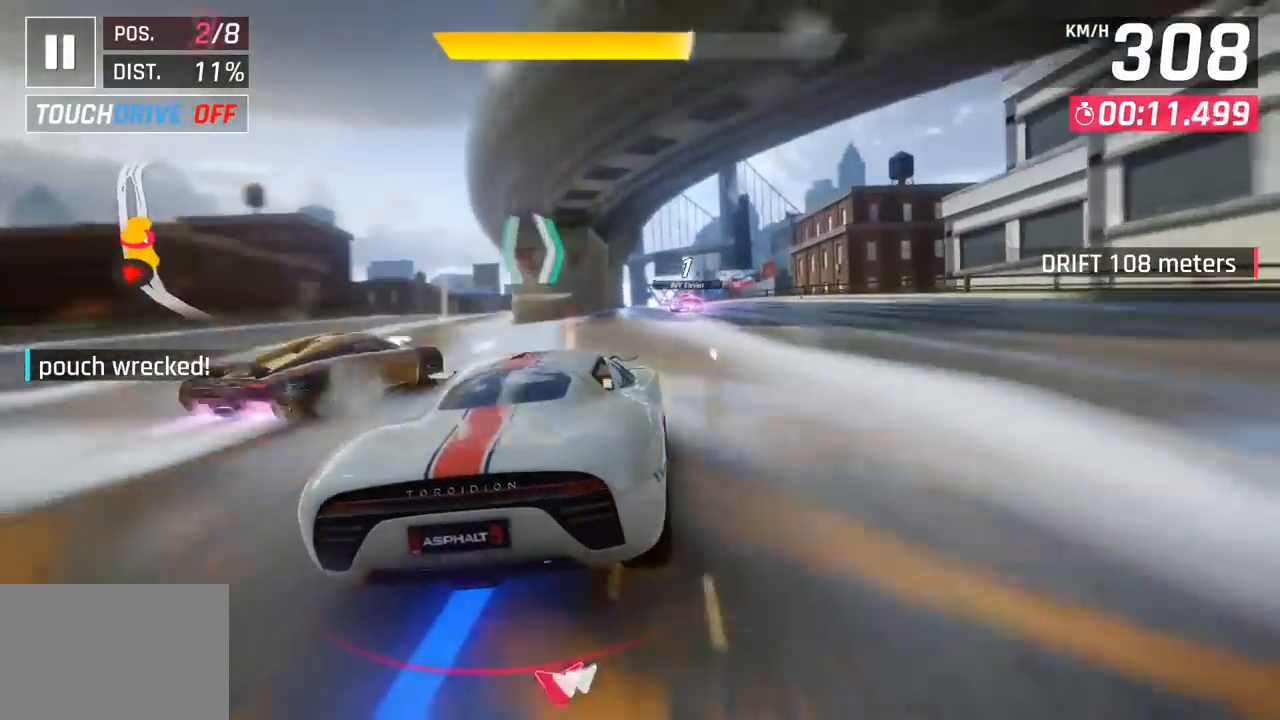
{"buttons": [], "left_stick": "center", "events": [[67, "left_stick", "center"], [417, "SQUARE", "down"], [483, "SQUARE", "up"]]}
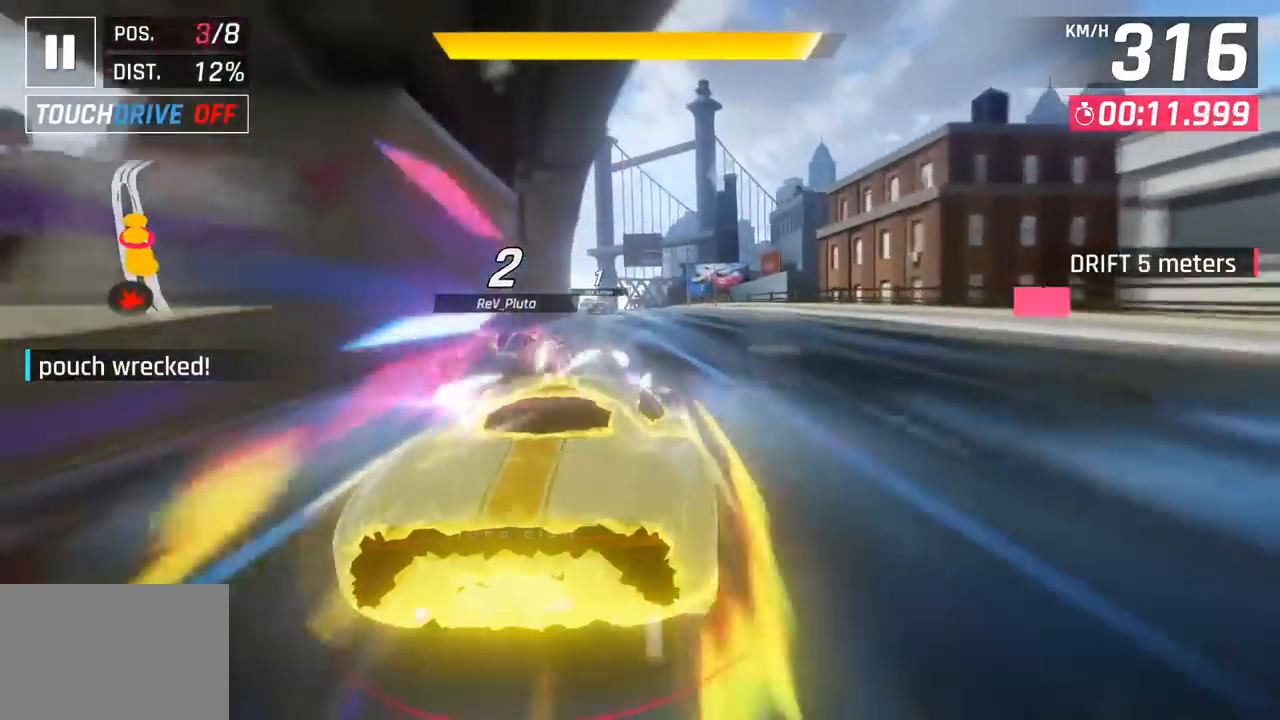
{"buttons": [], "left_stick": "center", "events": [[67, "R1", "down"], [83, "CROSS", "down"], [117, "left_stick", "left"], [217, "CROSS", "up"], [267, "R1", "up"], [467, "left_stick", "center"]]}
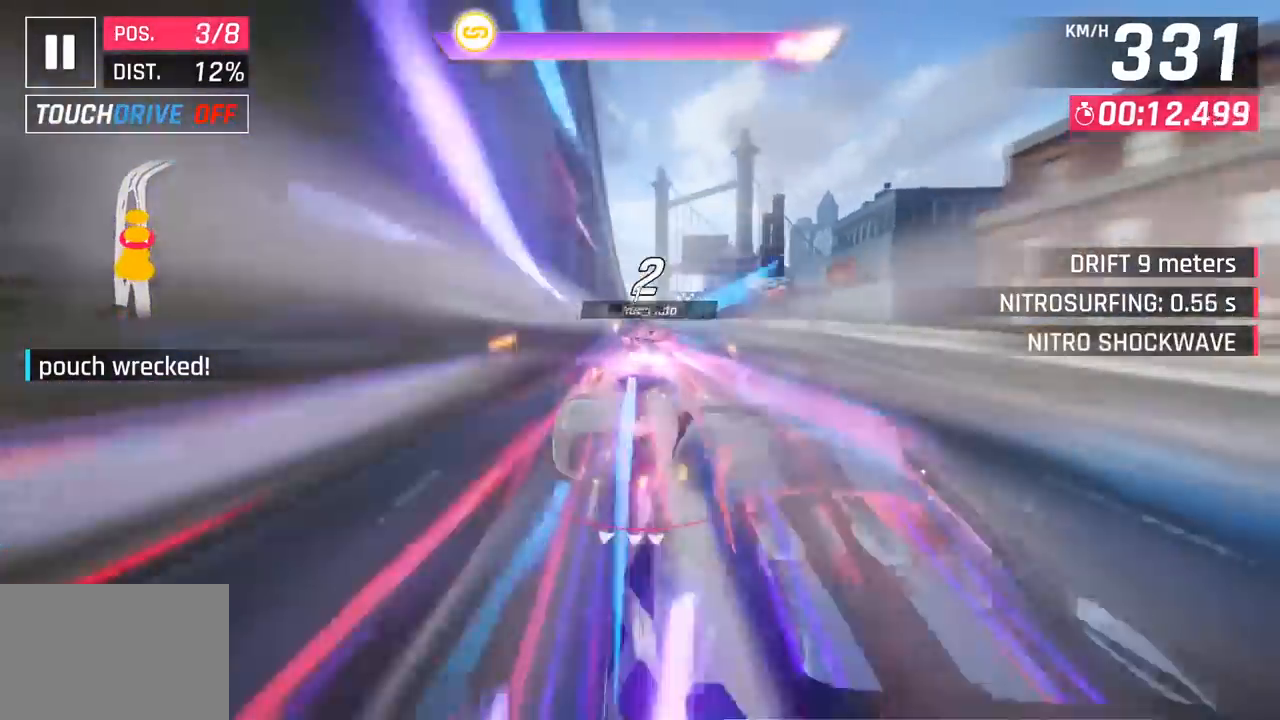
{"buttons": [], "left_stick": "left", "events": [[400, "left_stick", "left"]]}
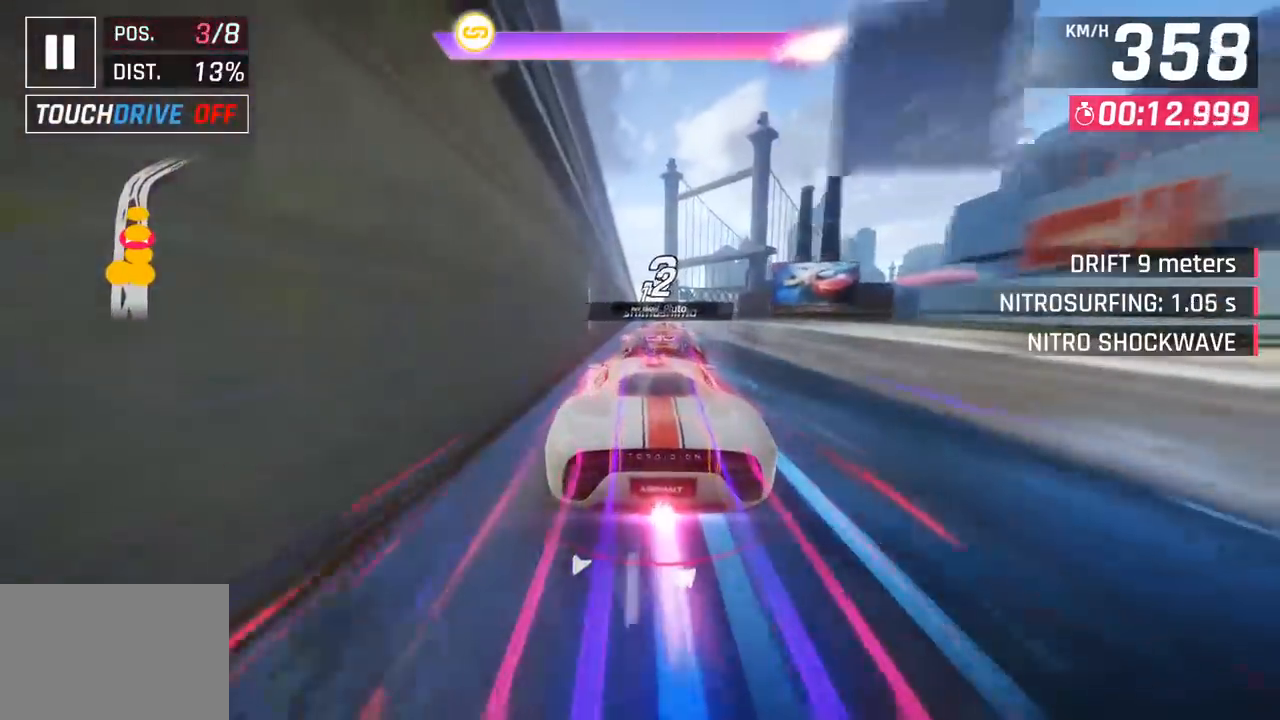
{"buttons": [], "left_stick": "right", "events": [[50, "left_stick", "center"], [400, "left_stick", "right"]]}
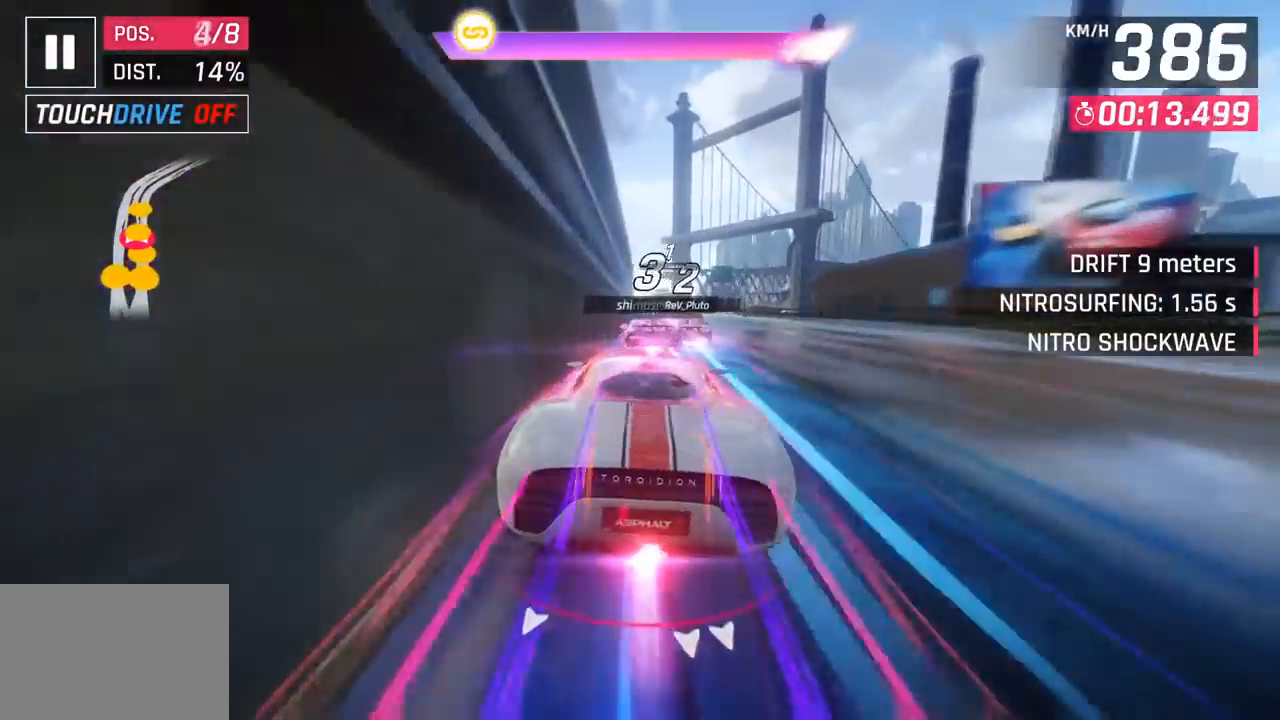
{"buttons": [], "left_stick": "right", "events": [[100, "left_stick", "center"], [267, "left_stick", "right"]]}
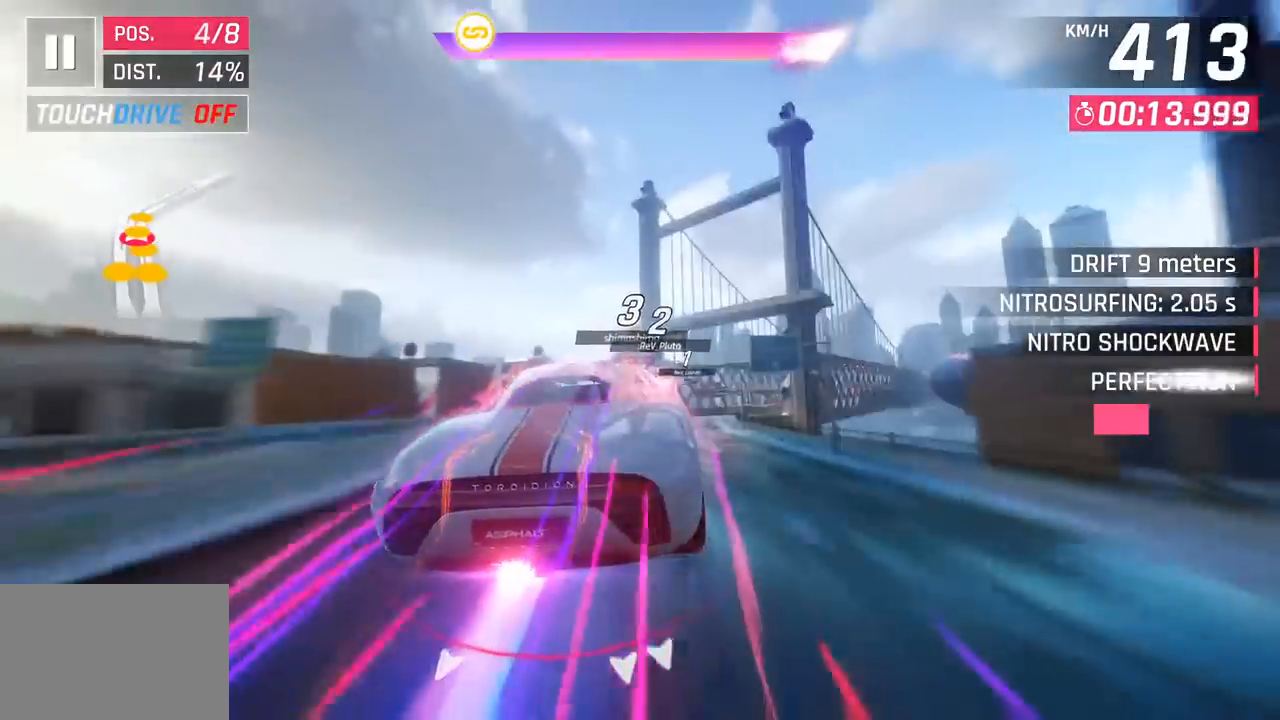
{"buttons": [], "left_stick": "right", "events": []}
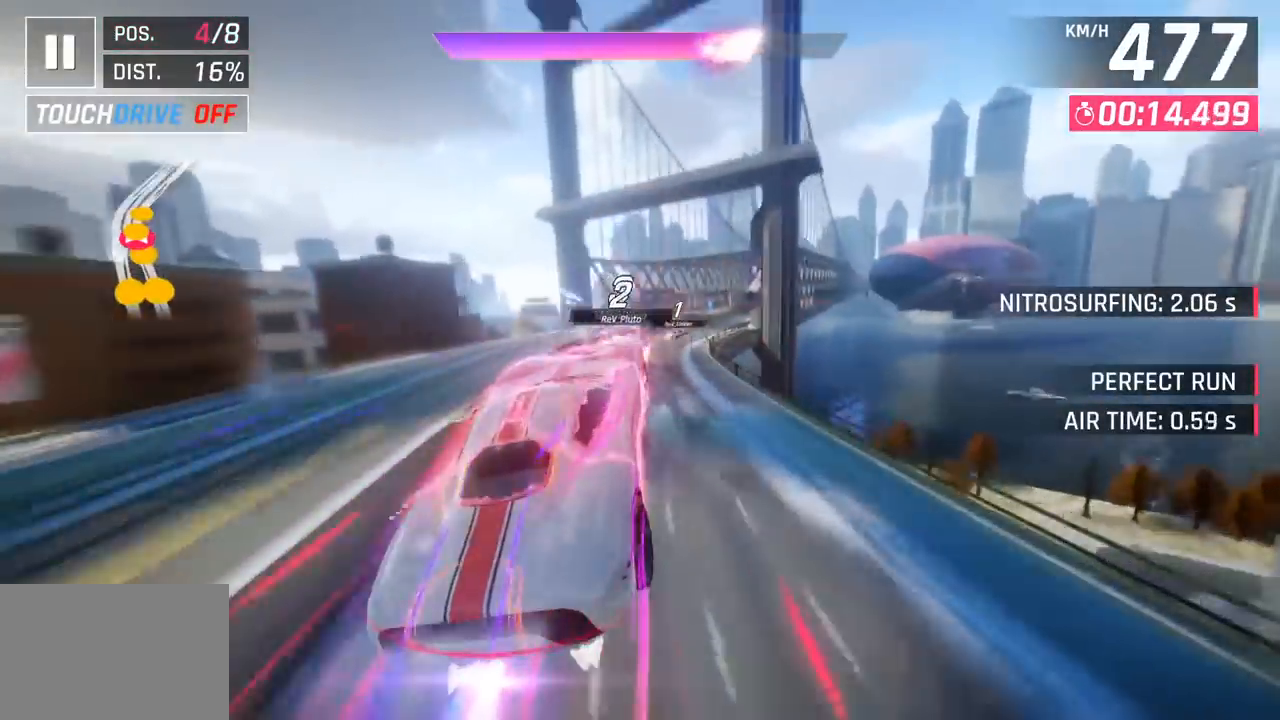
{"buttons": ["SQUARE"], "left_stick": "right", "events": [[500, "SQUARE", "down"]]}
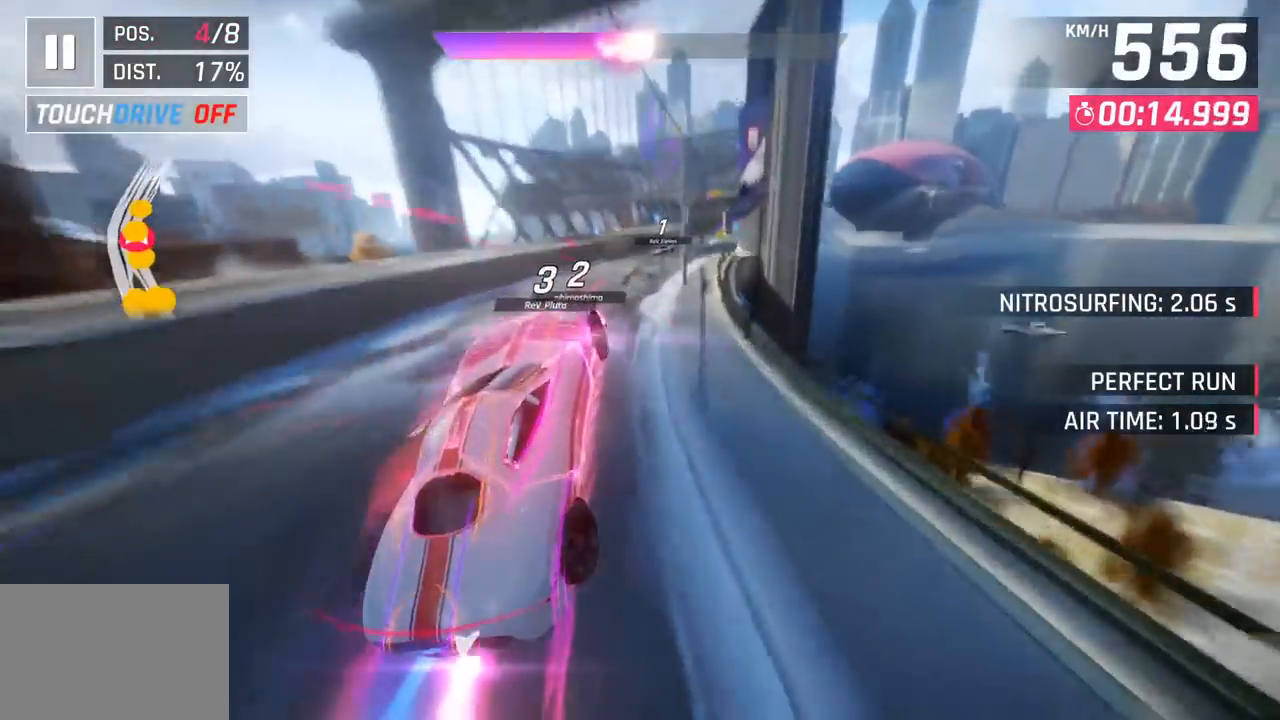
{"buttons": [], "left_stick": "right", "events": [[183, "SQUARE", "up"]]}
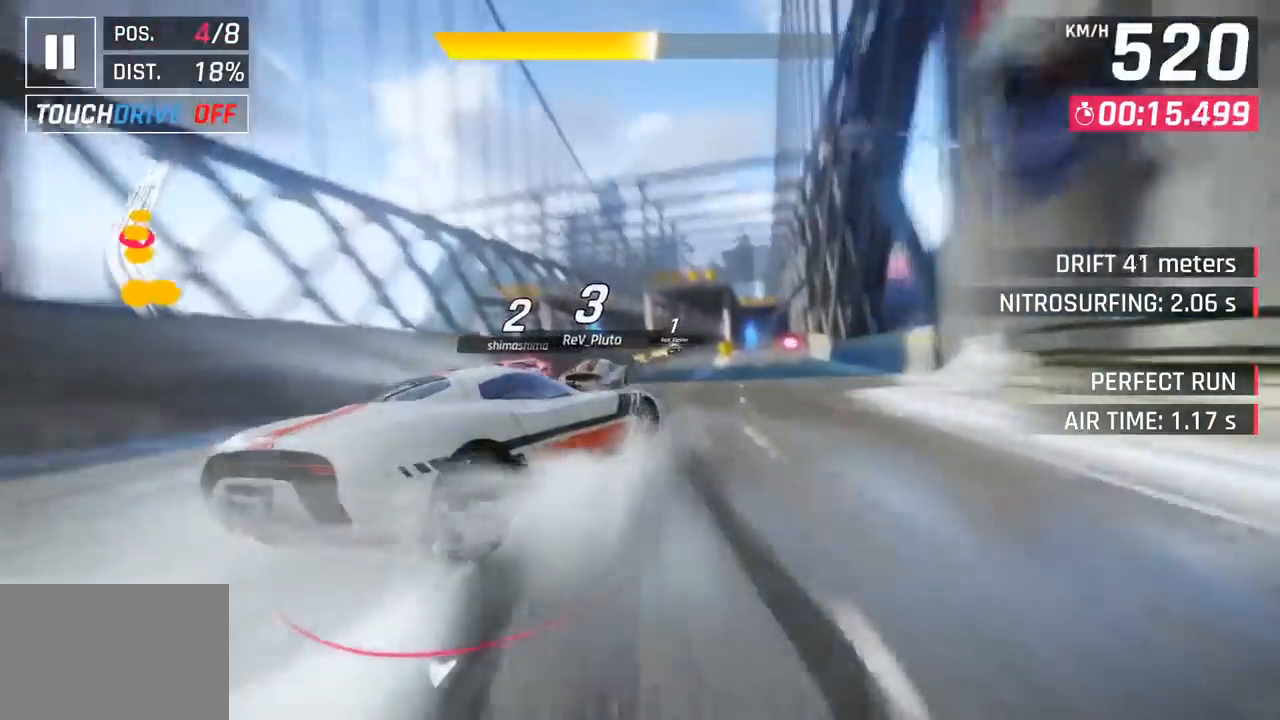
{"buttons": [], "left_stick": "center", "events": [[50, "left_stick", "center"], [150, "CROSS", "down"], [150, "R1", "down"], [250, "left_stick", "right"], [267, "CROSS", "up"], [300, "R1", "up"], [467, "left_stick", "center"]]}
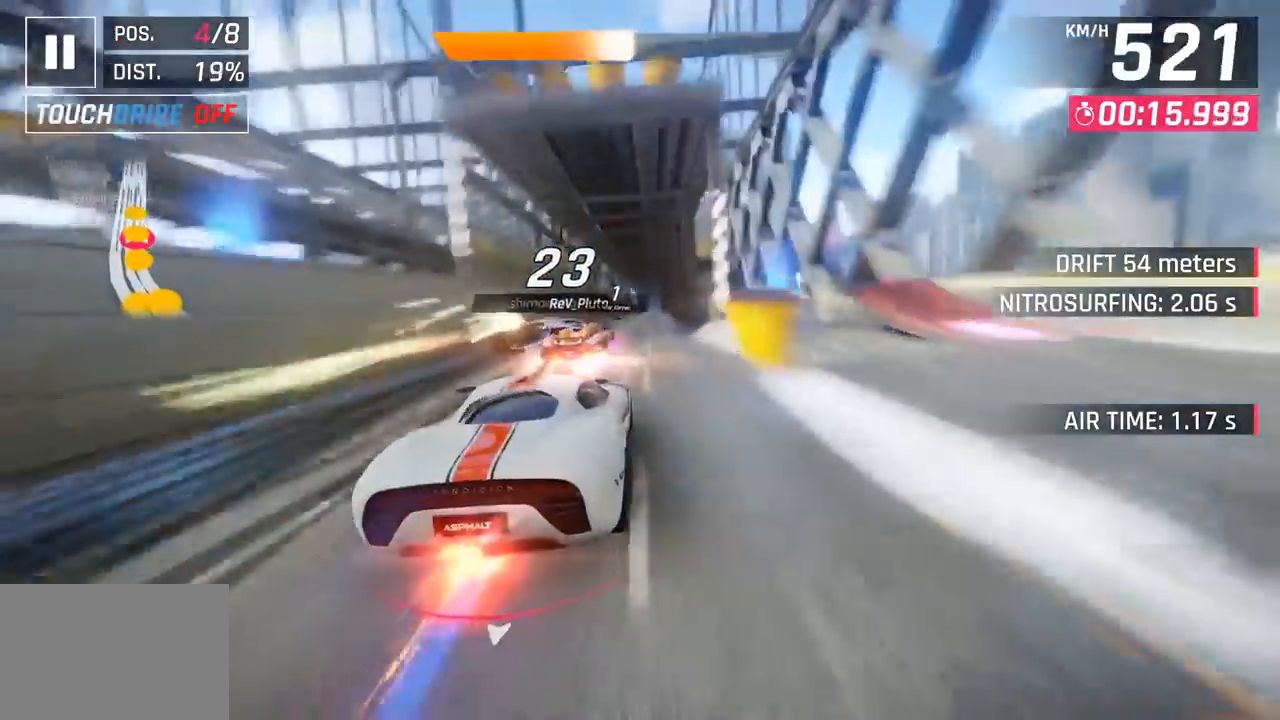
{"buttons": [], "left_stick": "center", "events": [[117, "SQUARE", "down"], [200, "SQUARE", "up"]]}